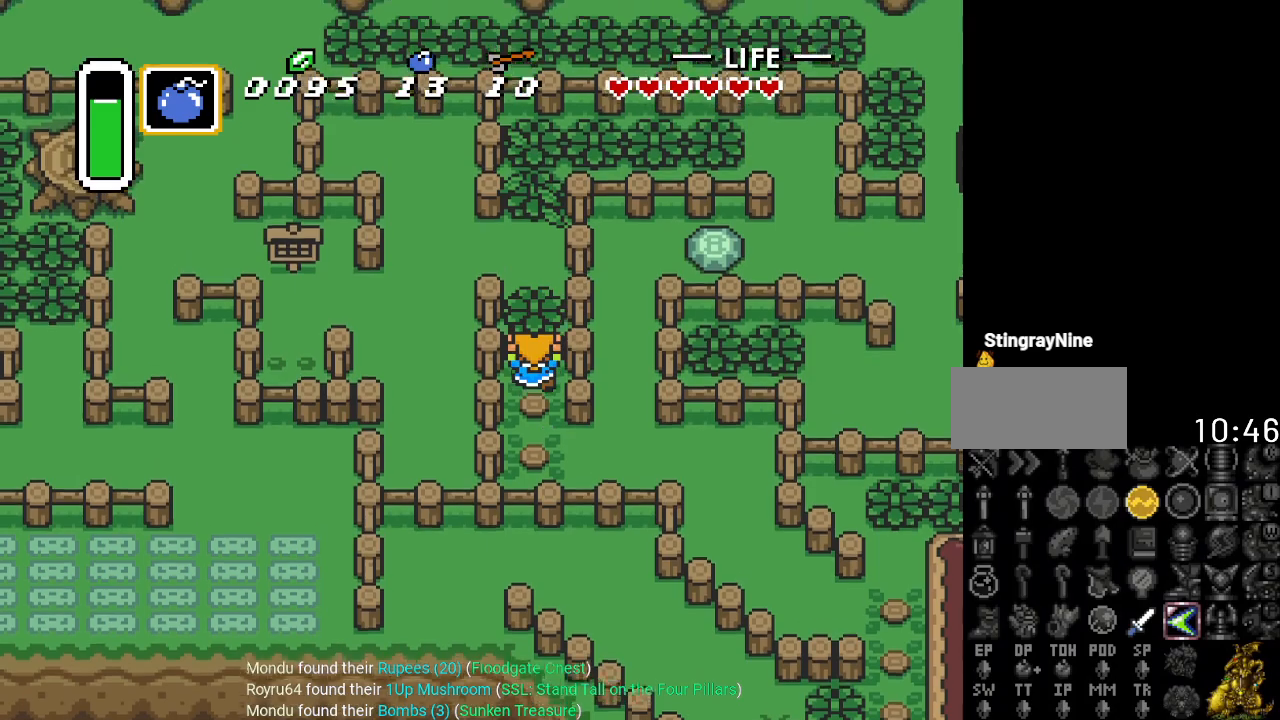
Gameplay with a controller (Nintendo layout); each line is a JSON object with the inputs held at the frame after it. "events" lists button and stick changes between this image and that frame as [ms after this image, input, new state], when the widget could be followed in between. Not read: L3 R3.
{"buttons": ["DPAD_LEFT"], "events": [[150, "A", "up"], [317, "DPAD_LEFT", "down"], [401, "DPAD_UP", "up"]]}
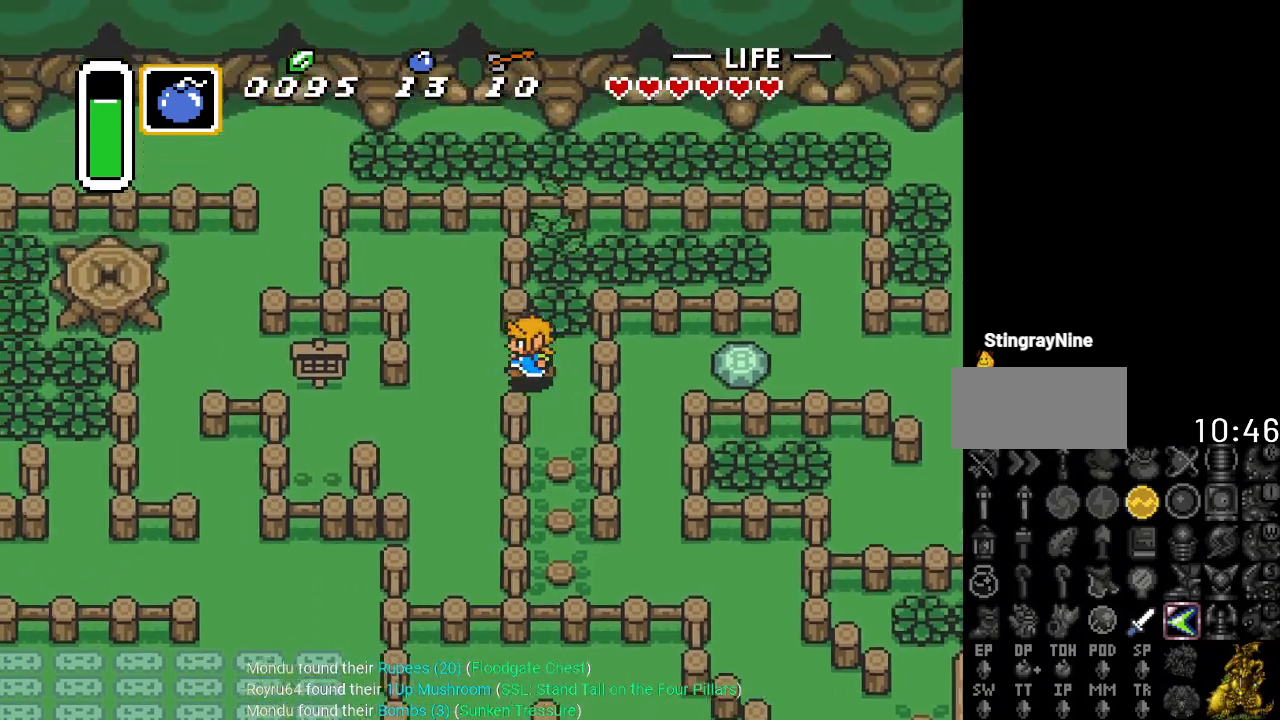
{"buttons": ["DPAD_LEFT"], "events": [[150, "DPAD_DOWN", "down"], [500, "DPAD_DOWN", "up"]]}
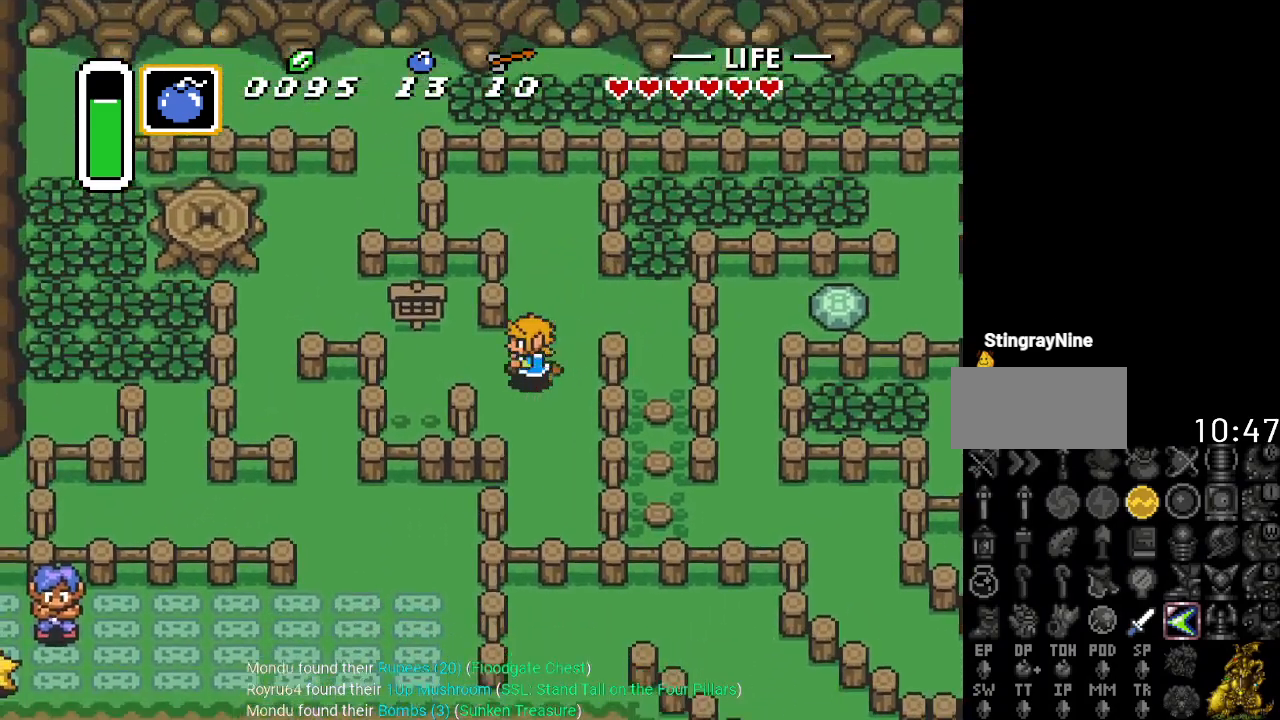
{"buttons": ["DPAD_DOWN"], "events": [[334, "DPAD_DOWN", "down"], [384, "DPAD_LEFT", "up"]]}
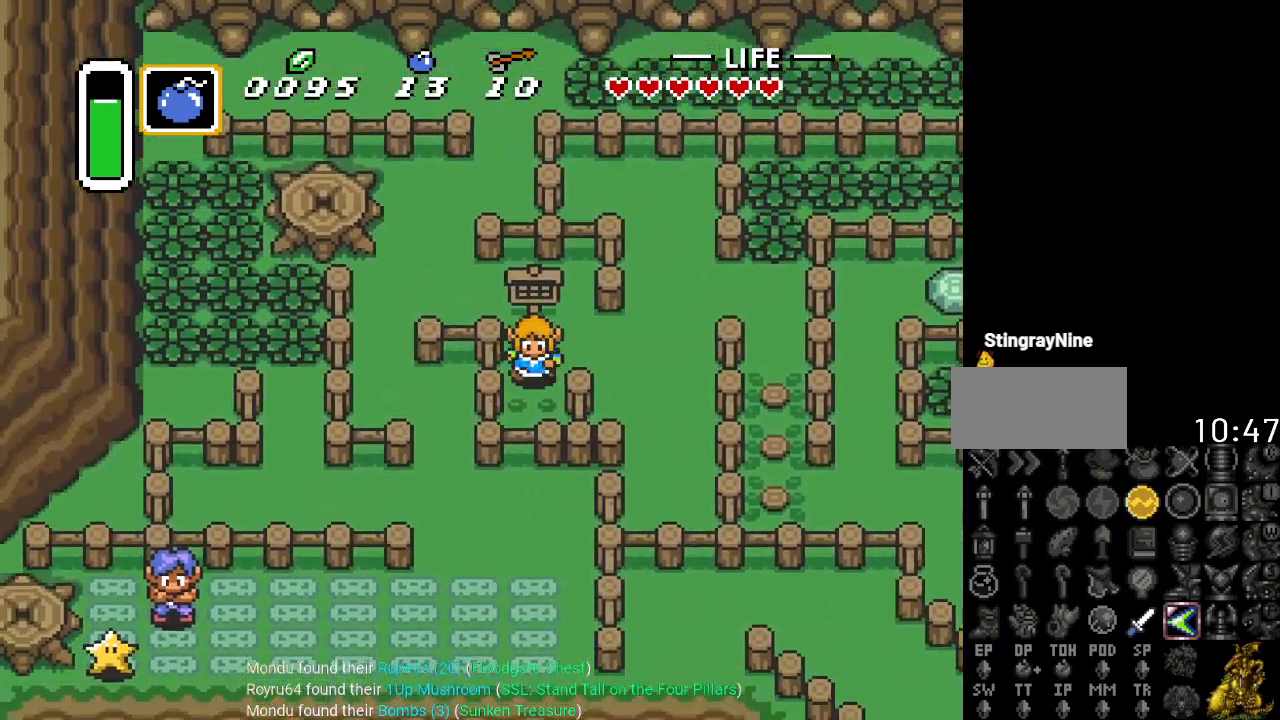
{"buttons": ["DPAD_DOWN"], "events": []}
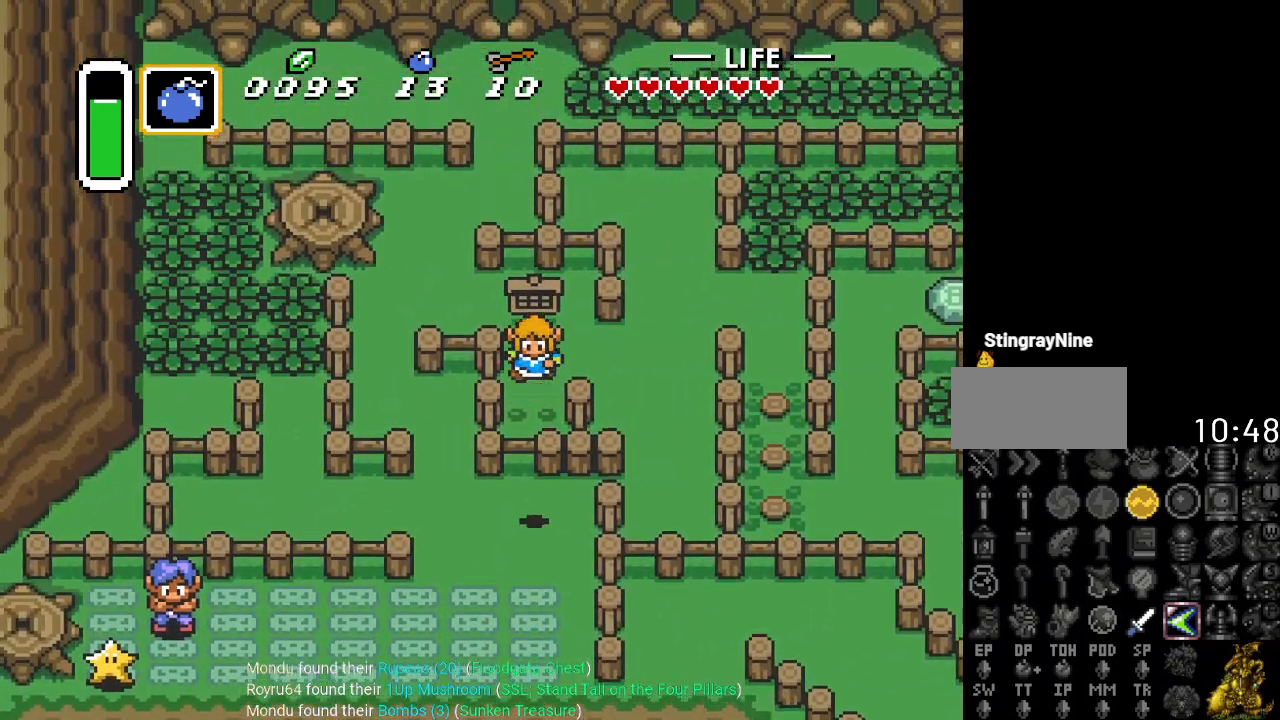
{"buttons": ["DPAD_DOWN", "DPAD_LEFT"], "events": [[401, "DPAD_LEFT", "down"]]}
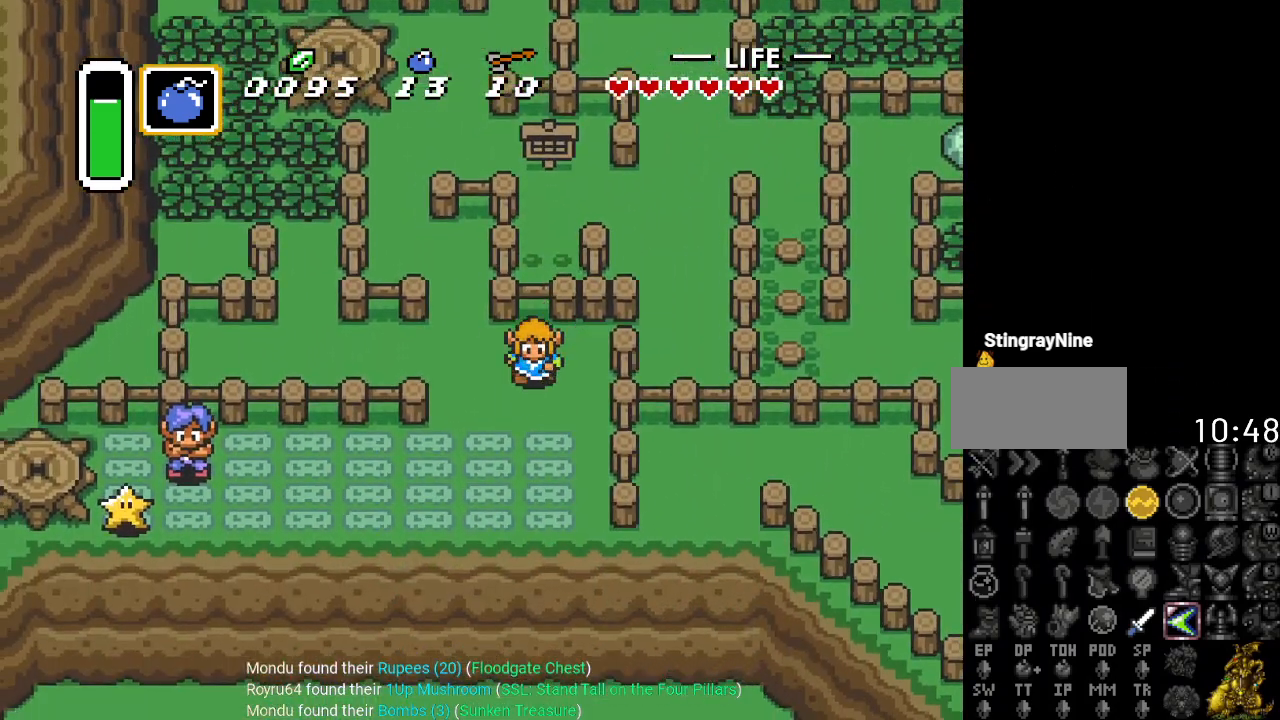
{"buttons": ["DPAD_DOWN", "DPAD_LEFT"], "events": []}
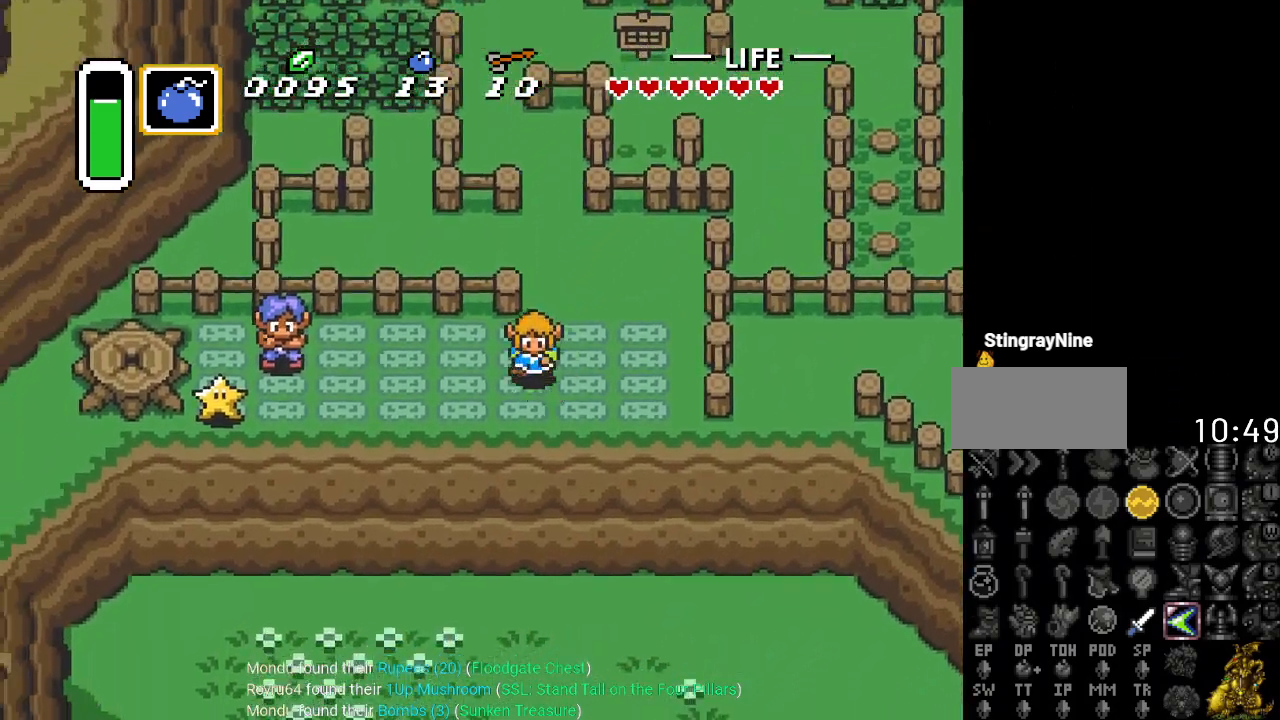
{"buttons": ["DPAD_LEFT"], "events": [[217, "DPAD_DOWN", "up"]]}
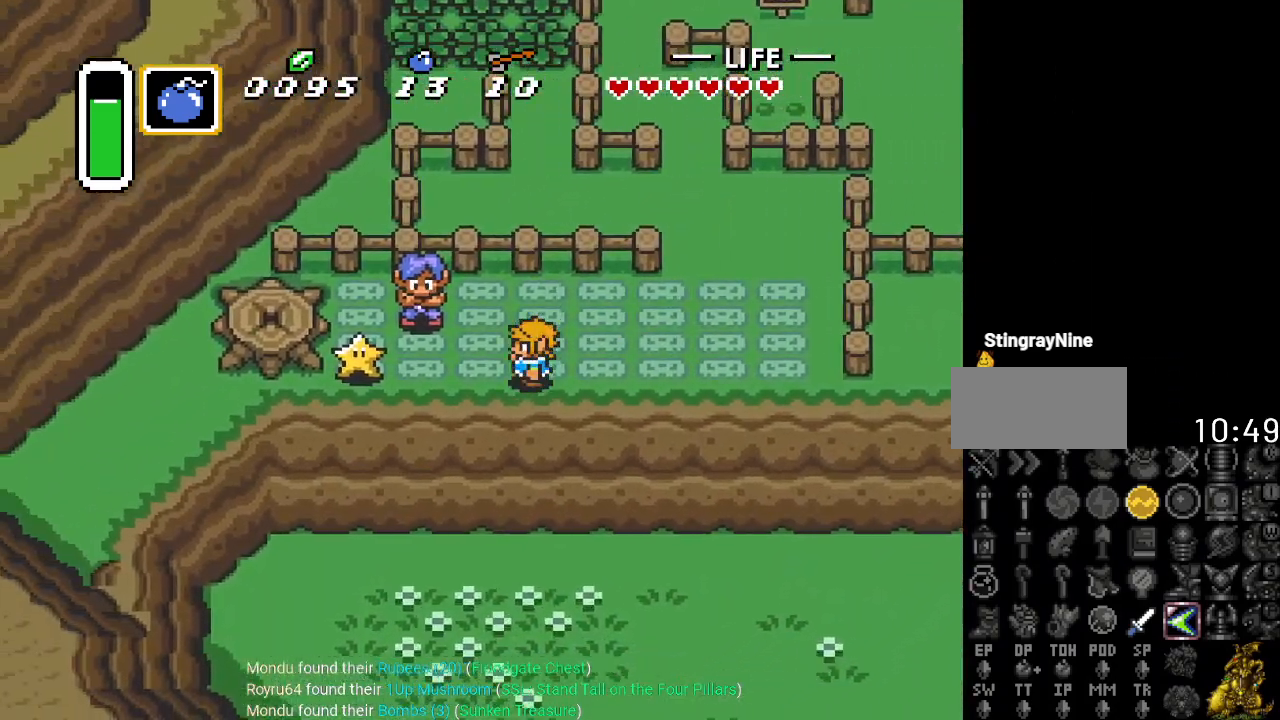
{"buttons": ["DPAD_LEFT"], "events": []}
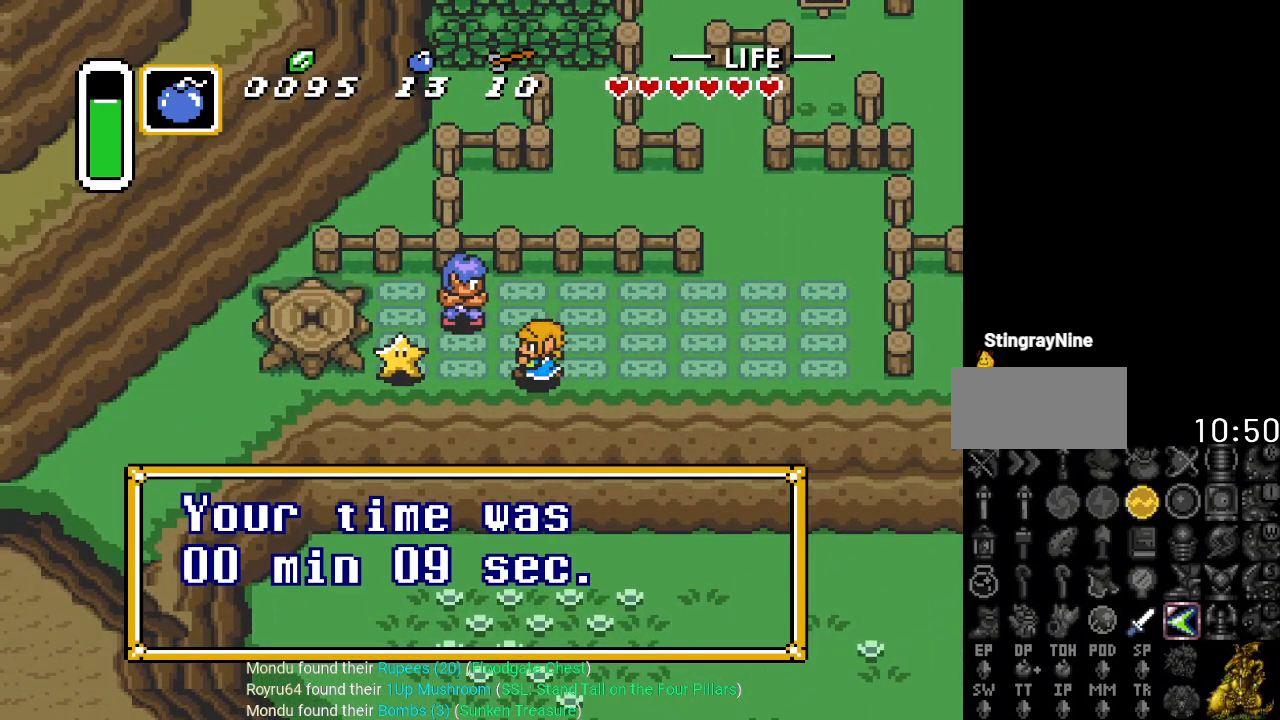
{"buttons": [], "events": [[34, "DPAD_LEFT", "up"]]}
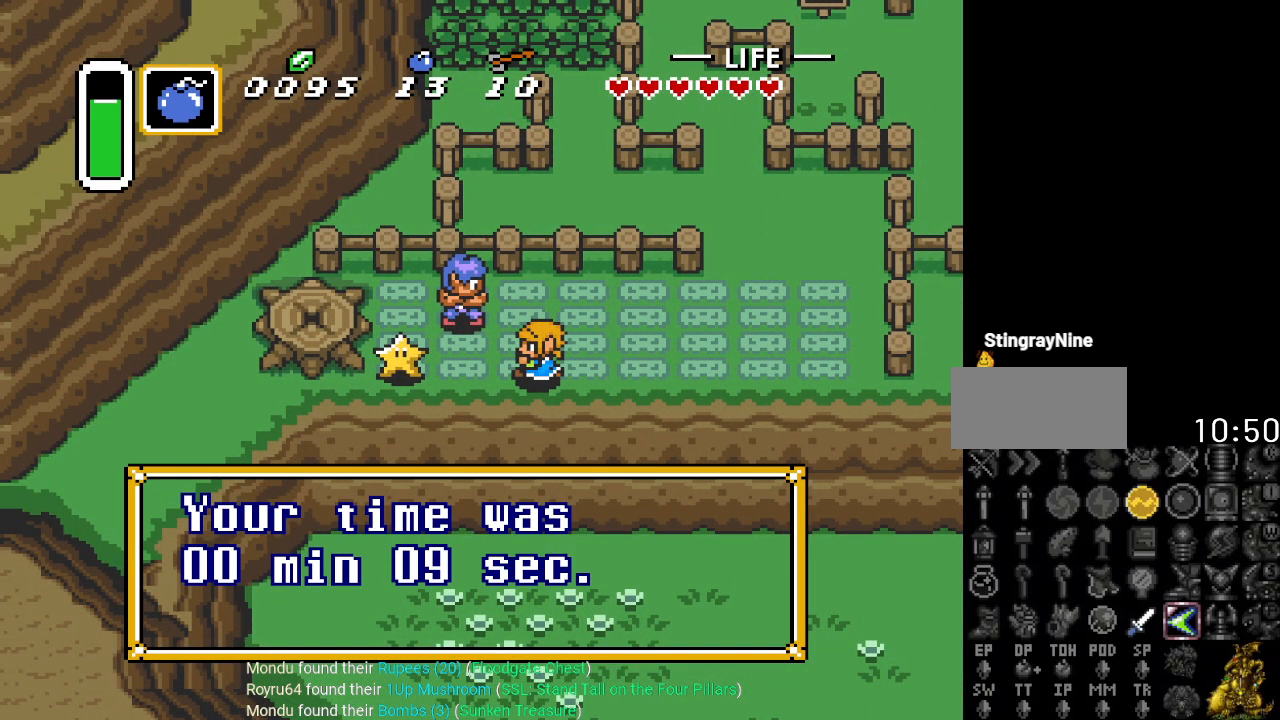
{"buttons": [], "events": [[50, "DPAD_LEFT", "down"], [500, "DPAD_LEFT", "up"]]}
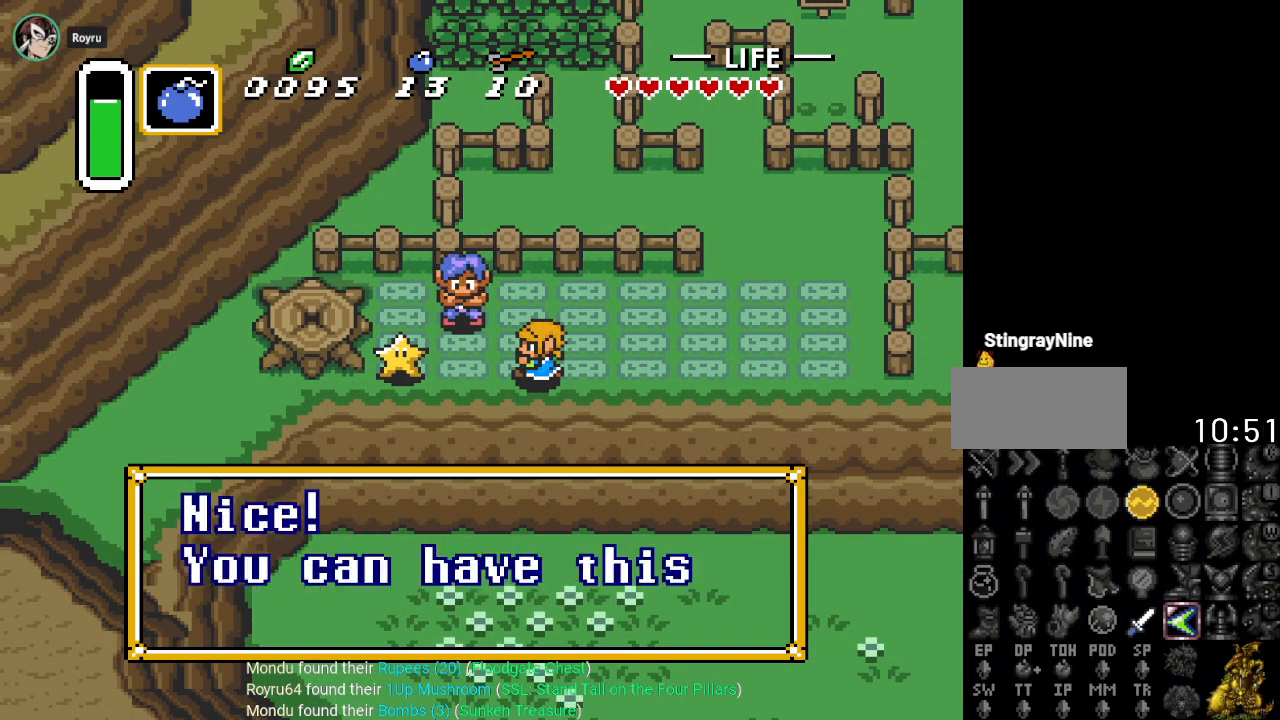
{"buttons": [], "events": []}
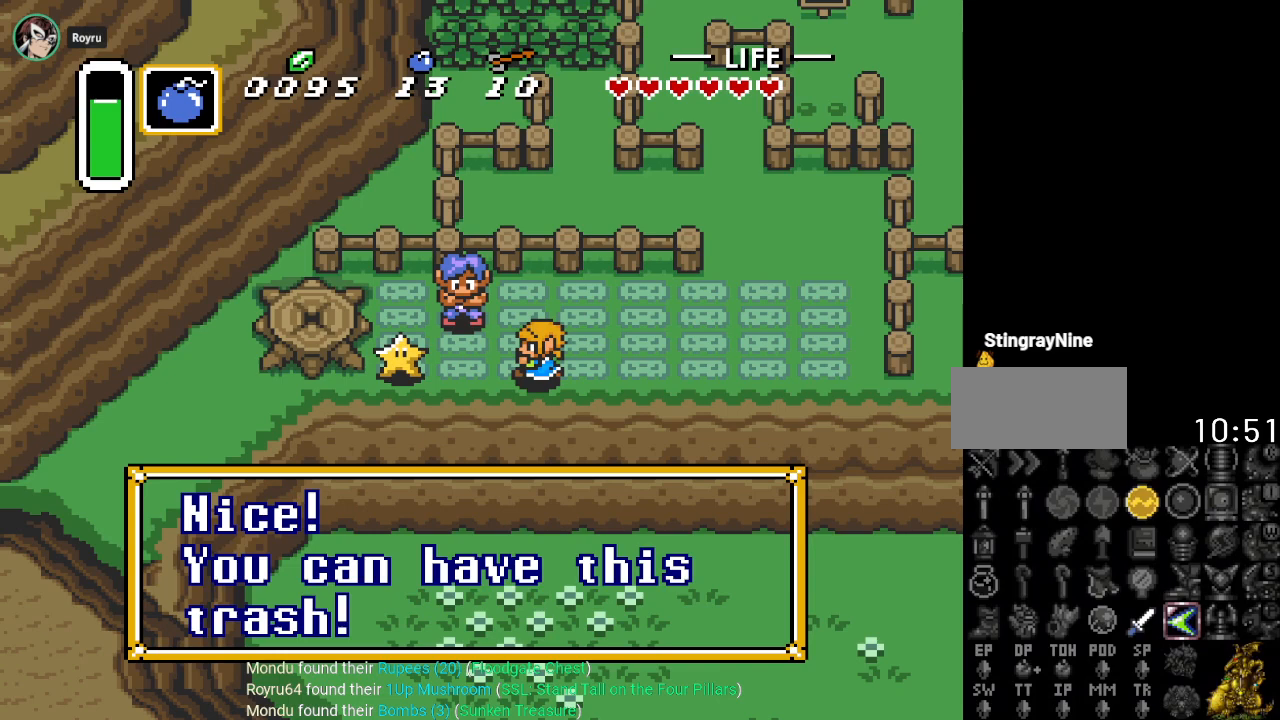
{"buttons": ["DPAD_LEFT"], "events": [[183, "DPAD_LEFT", "down"]]}
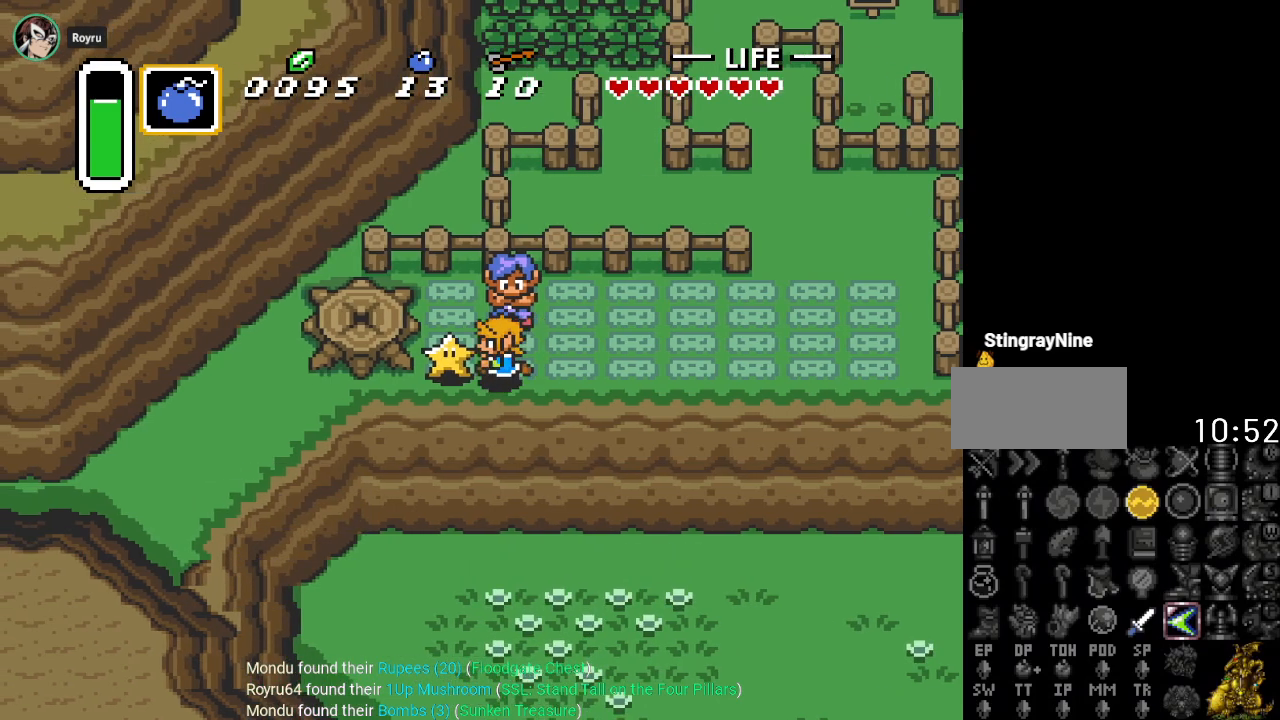
{"buttons": [], "events": [[334, "DPAD_LEFT", "up"]]}
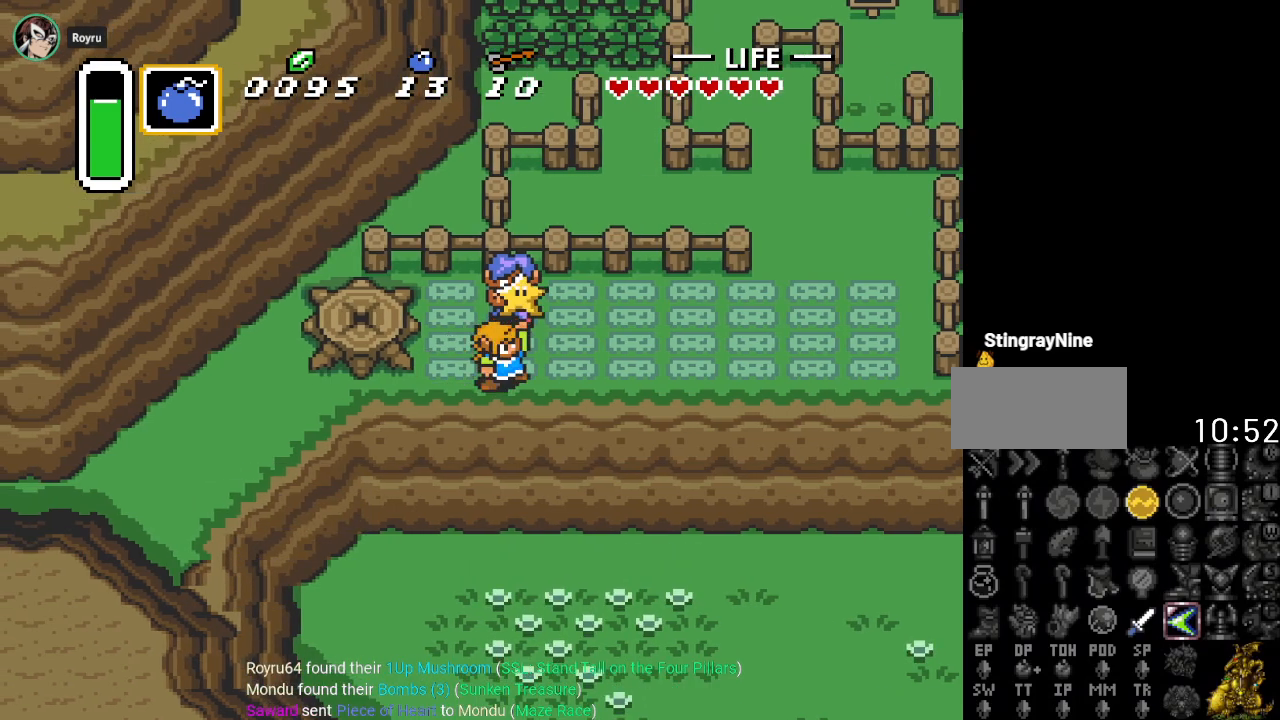
{"buttons": [], "events": []}
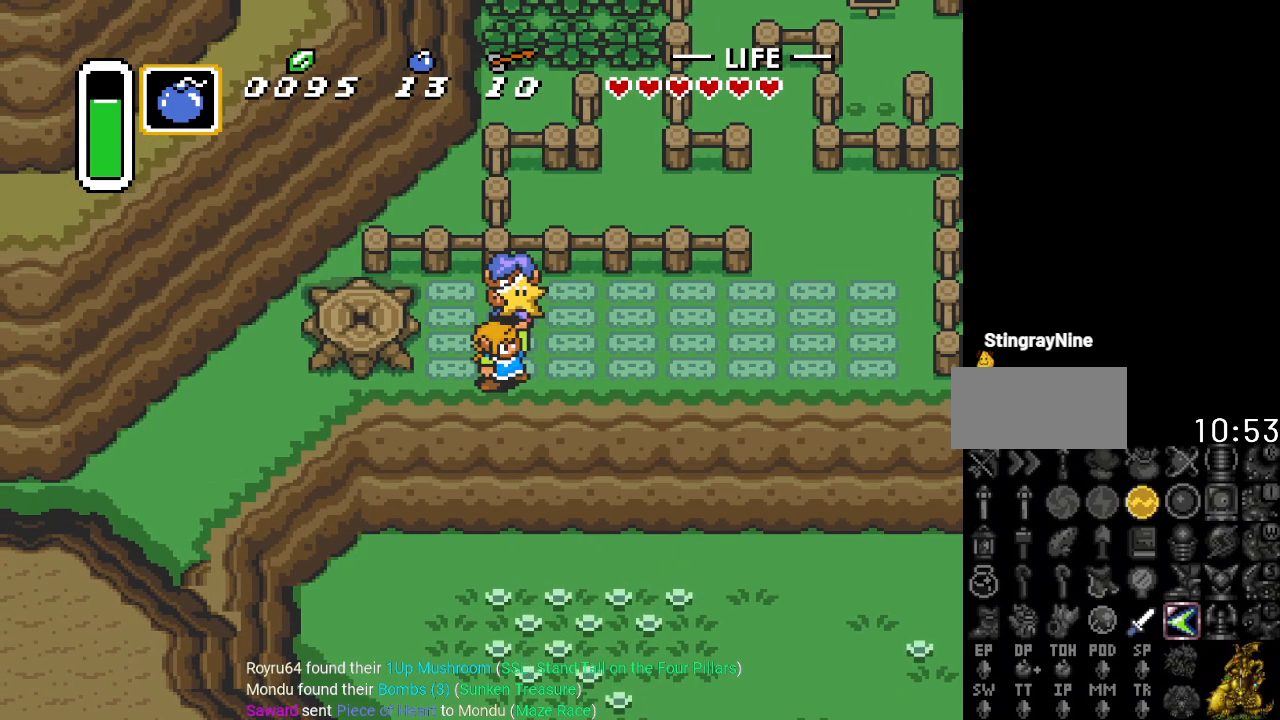
{"buttons": [], "events": []}
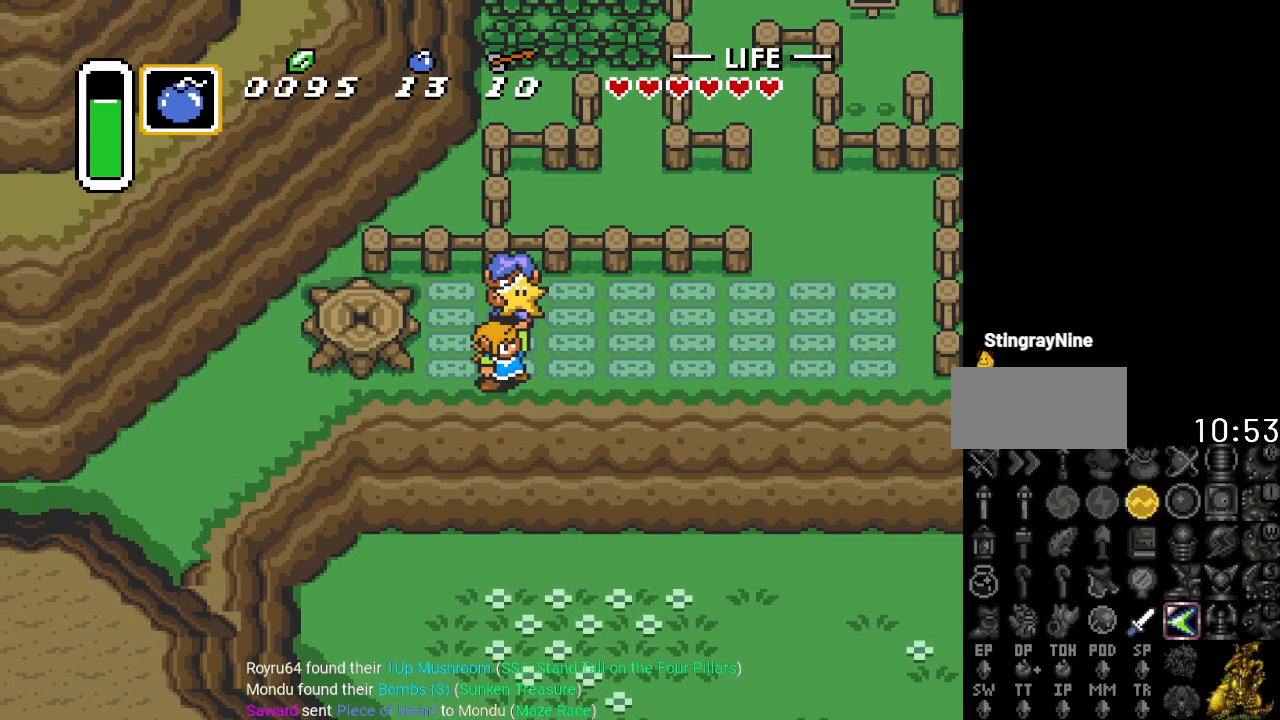
{"buttons": ["DPAD_RIGHT"], "events": [[233, "DPAD_RIGHT", "down"]]}
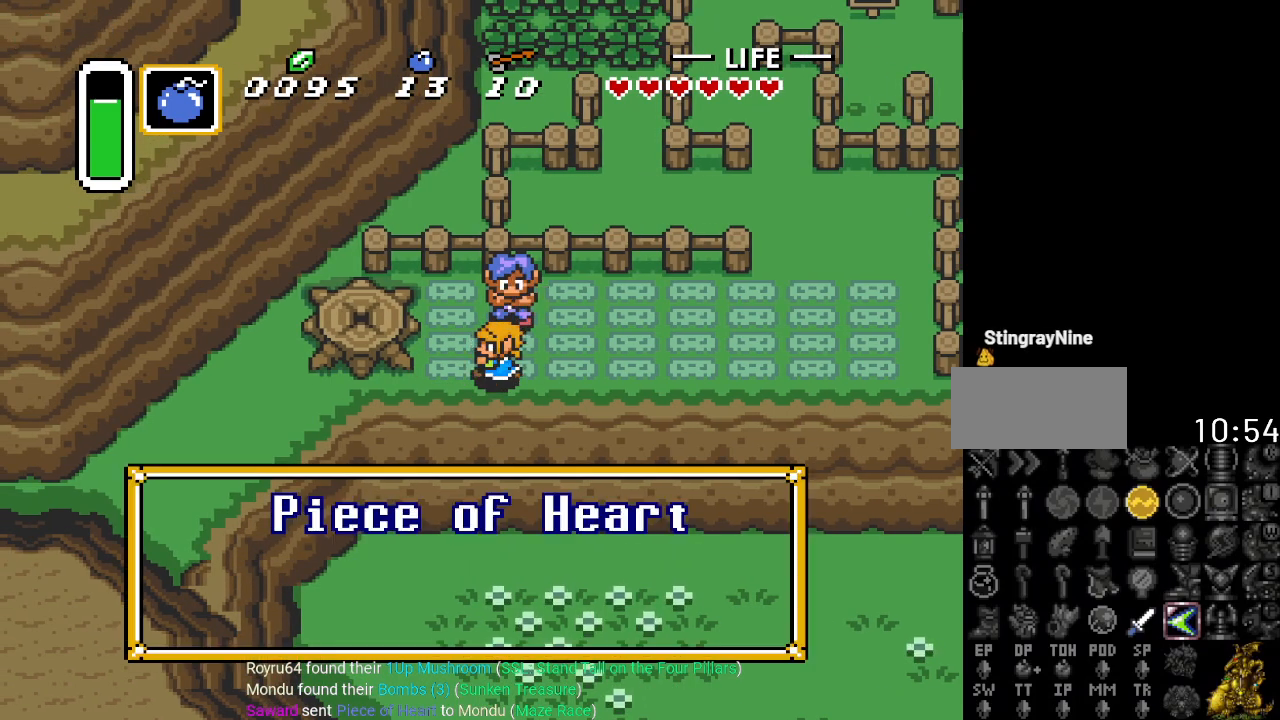
{"buttons": ["DPAD_RIGHT"], "events": [[184, "A", "down"], [251, "A", "up"], [384, "A", "down"], [484, "A", "up"]]}
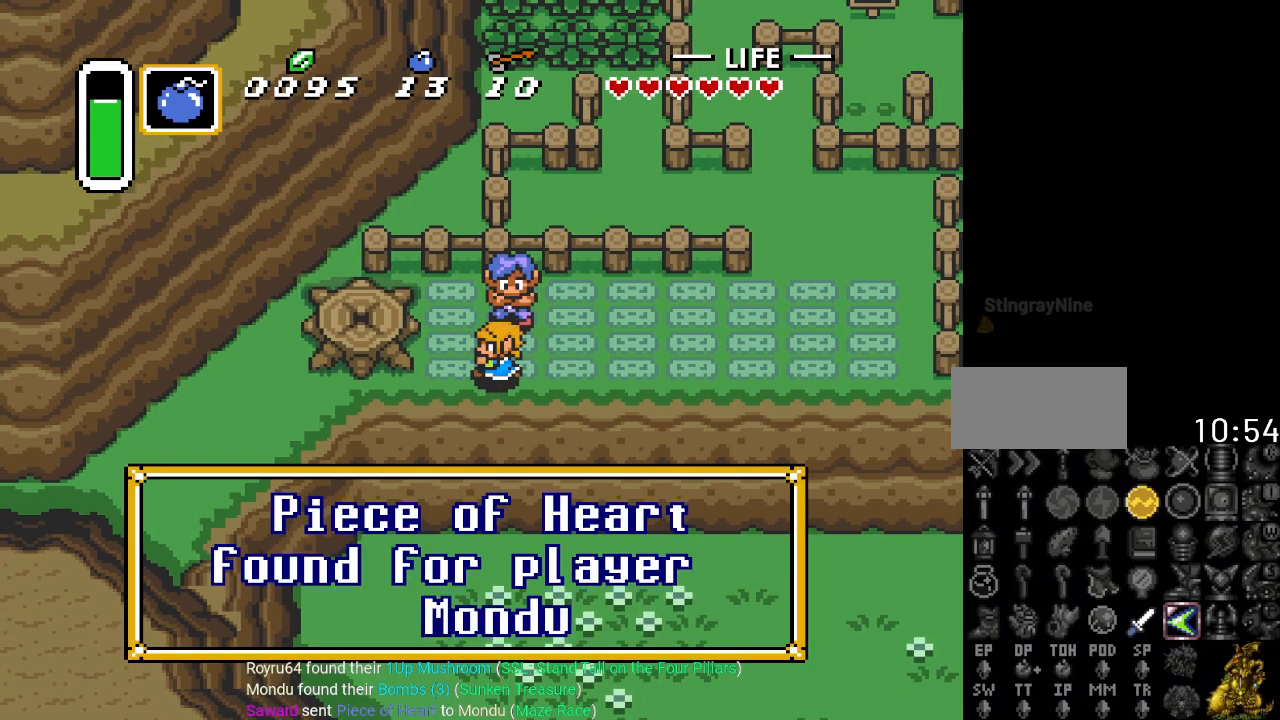
{"buttons": ["A", "DPAD_RIGHT"], "events": [[83, "A", "down"], [183, "A", "up"], [267, "A", "down"], [384, "A", "up"], [484, "A", "down"]]}
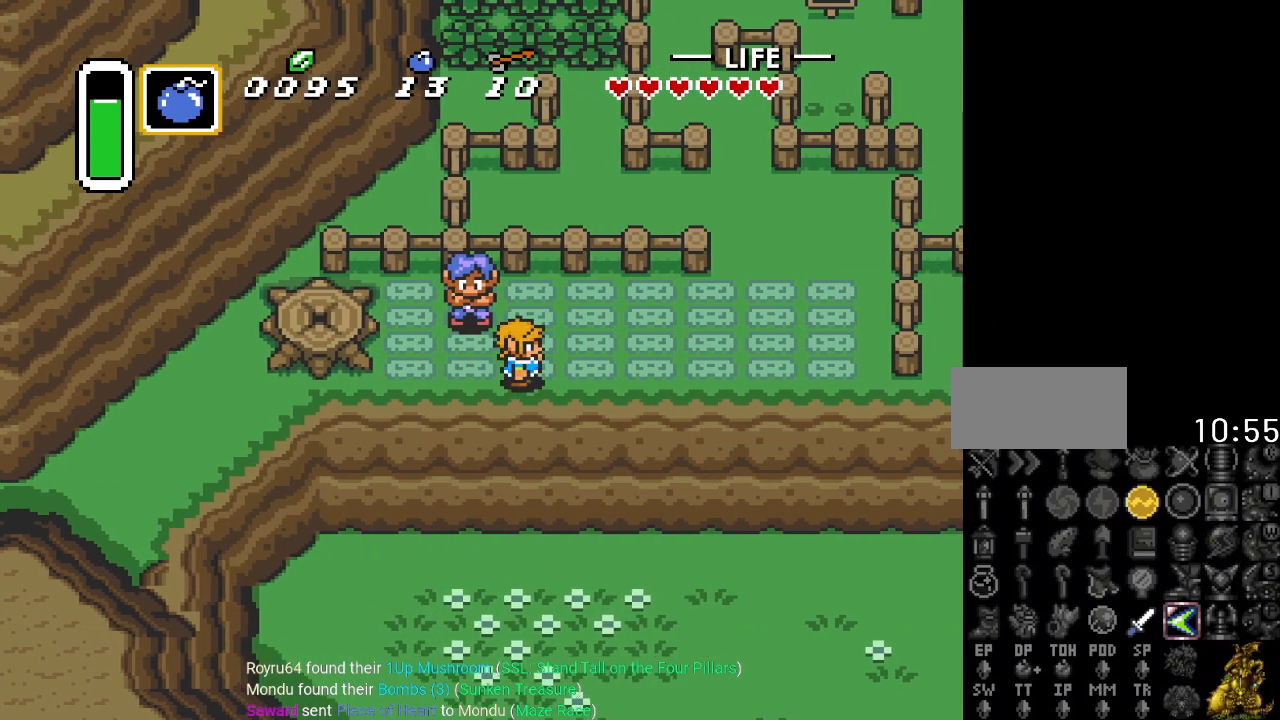
{"buttons": [], "events": [[84, "A", "up"], [184, "DPAD_RIGHT", "up"], [301, "SELECT", "down"], [467, "SELECT", "up"]]}
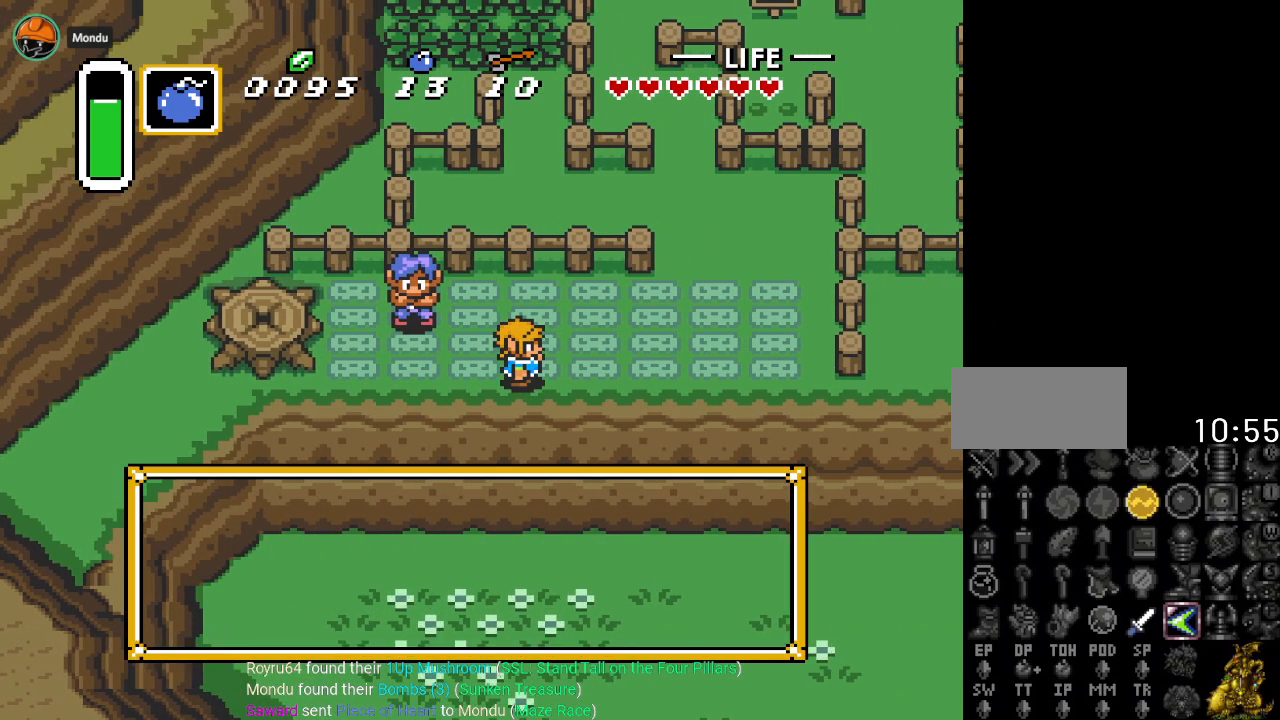
{"buttons": [], "events": []}
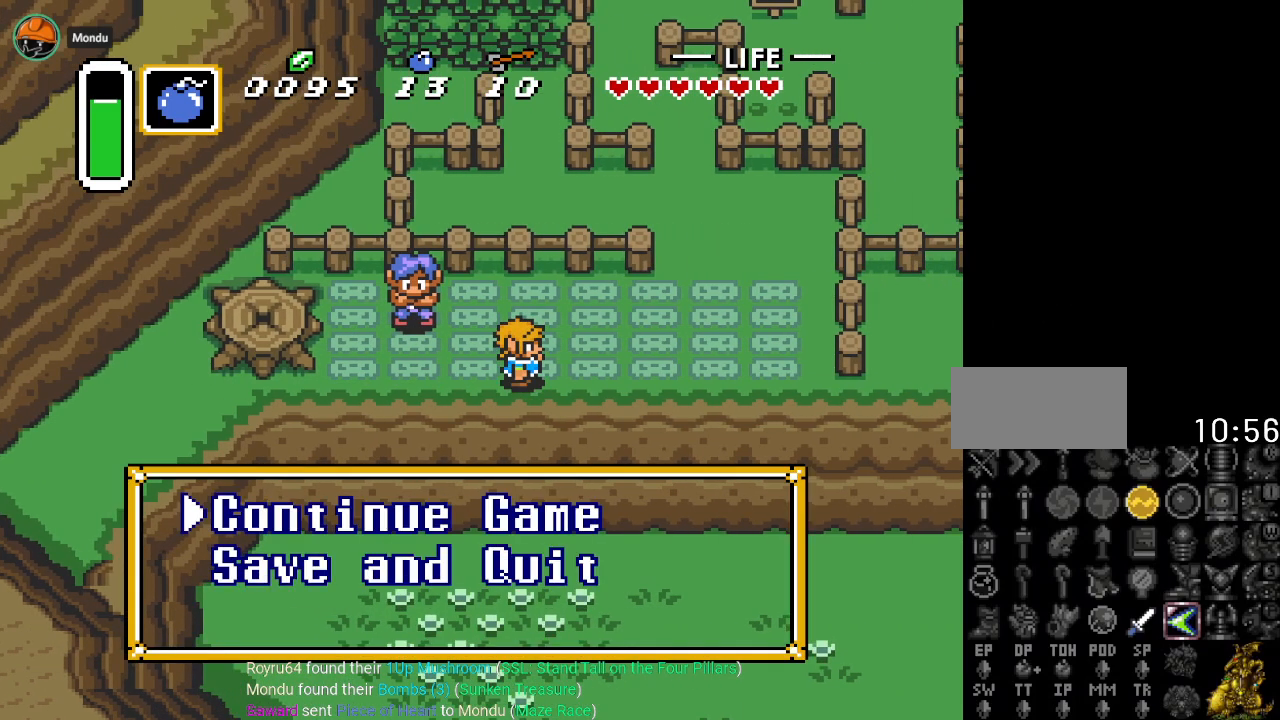
{"buttons": [], "events": [[234, "DPAD_DOWN", "down"], [367, "DPAD_DOWN", "up"]]}
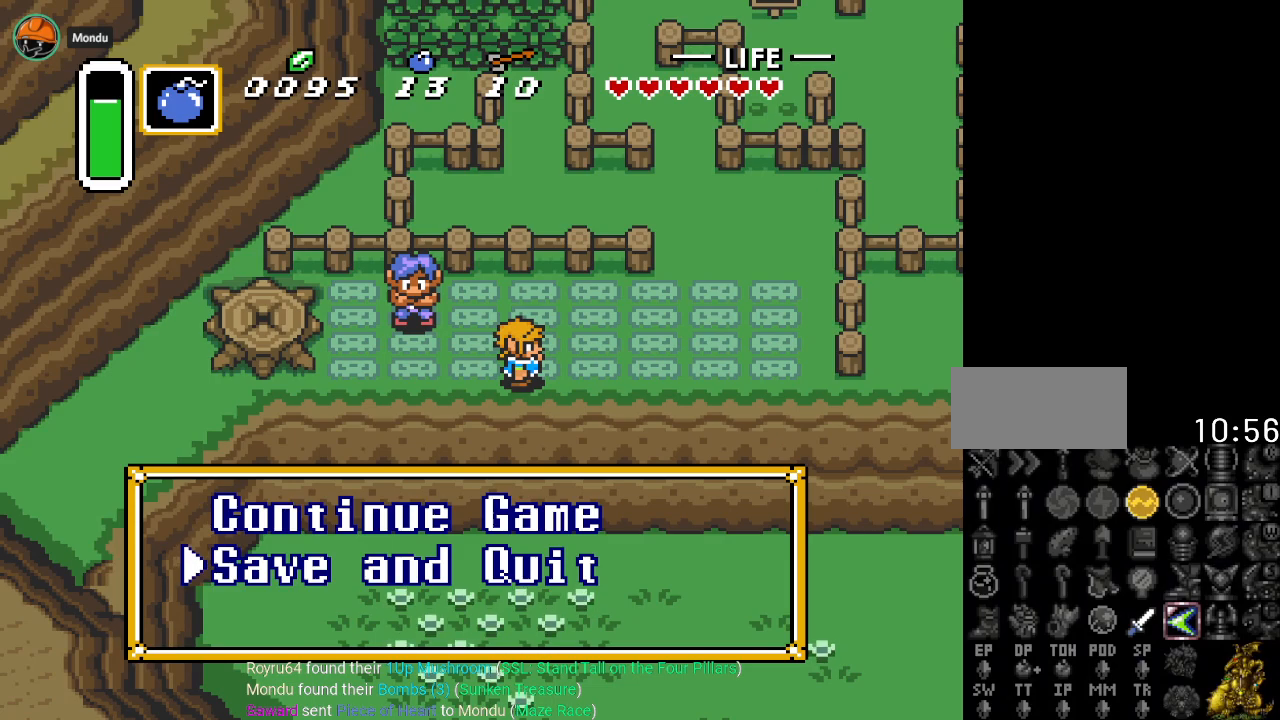
{"buttons": [], "events": [[117, "A", "down"], [267, "A", "up"]]}
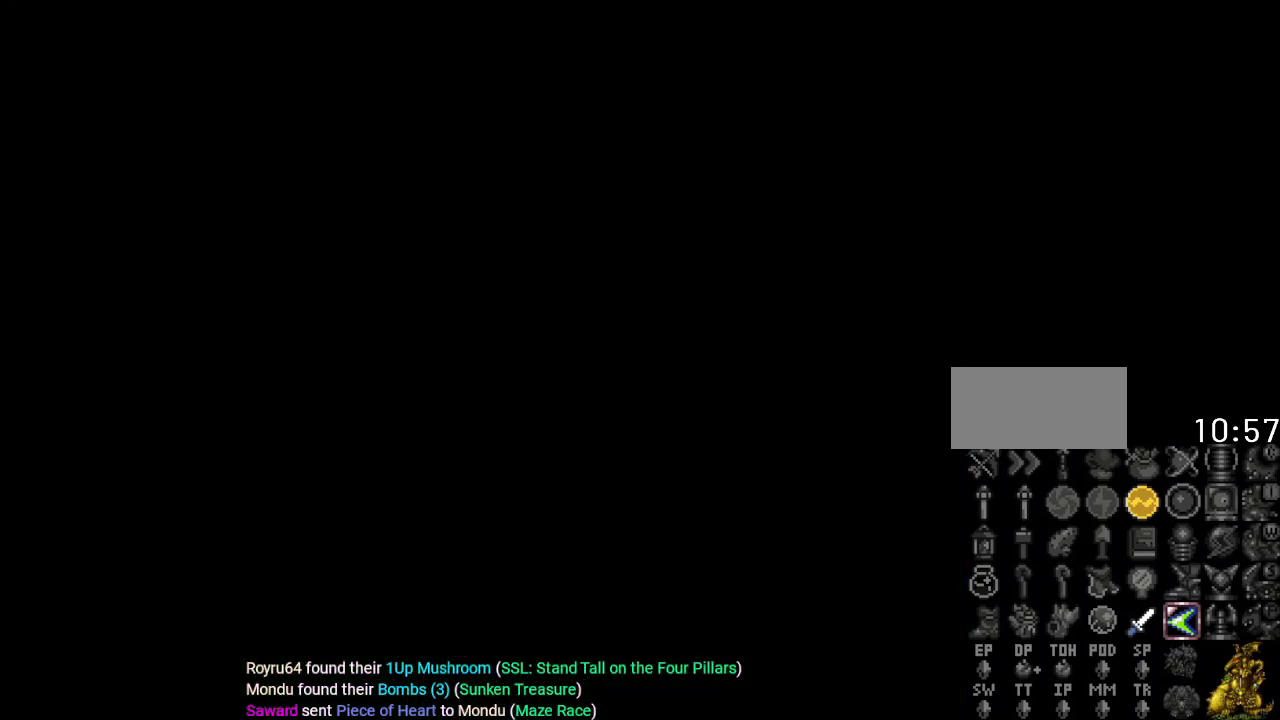
{"buttons": [], "events": []}
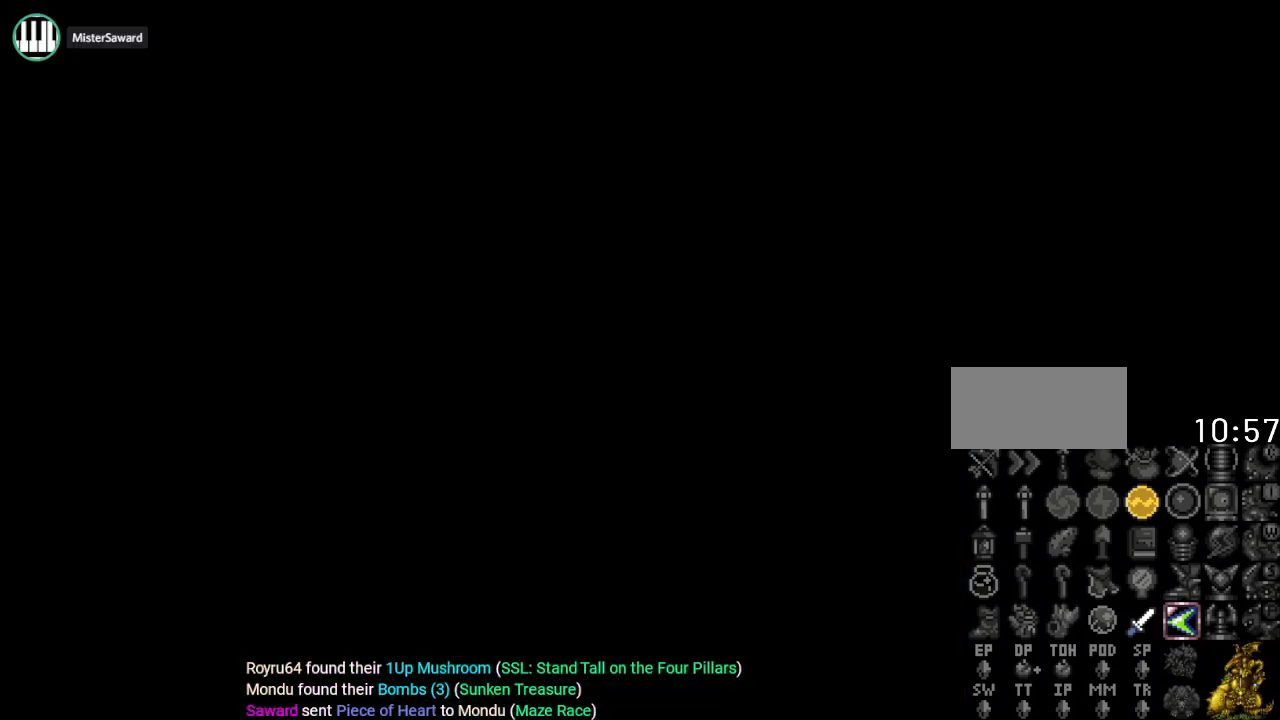
{"buttons": [], "events": []}
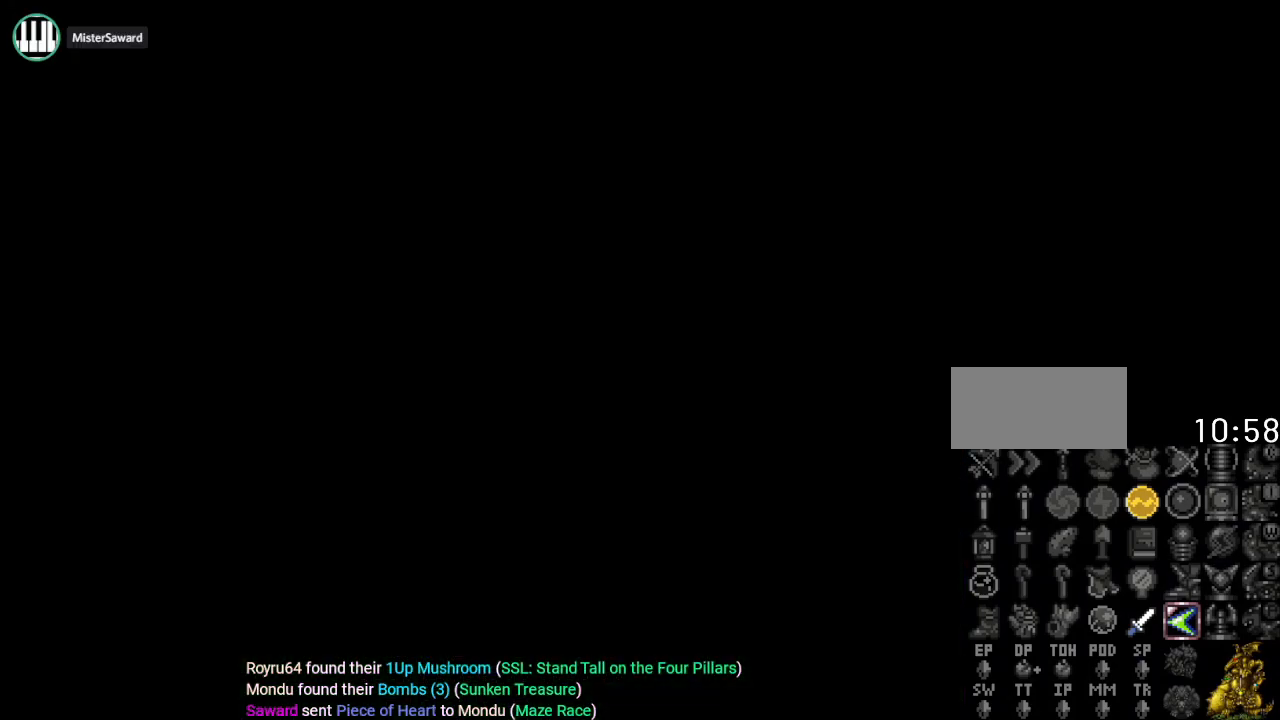
{"buttons": [], "events": []}
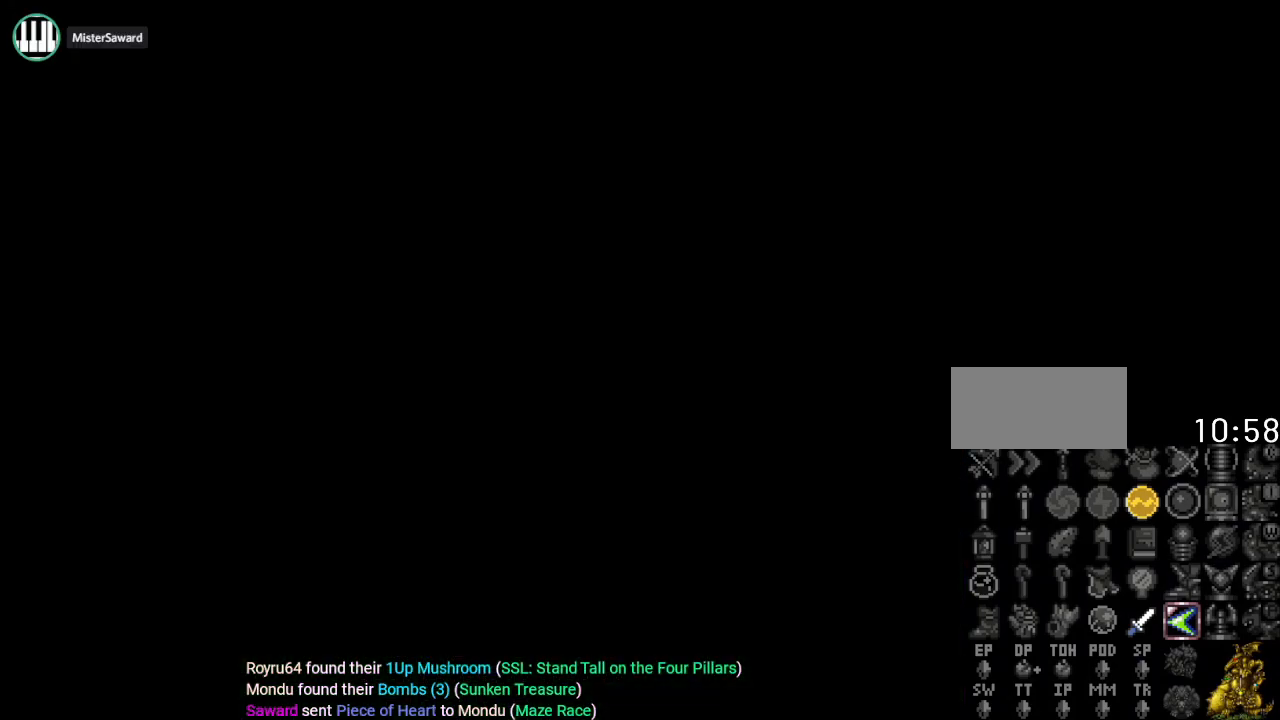
{"buttons": [], "events": []}
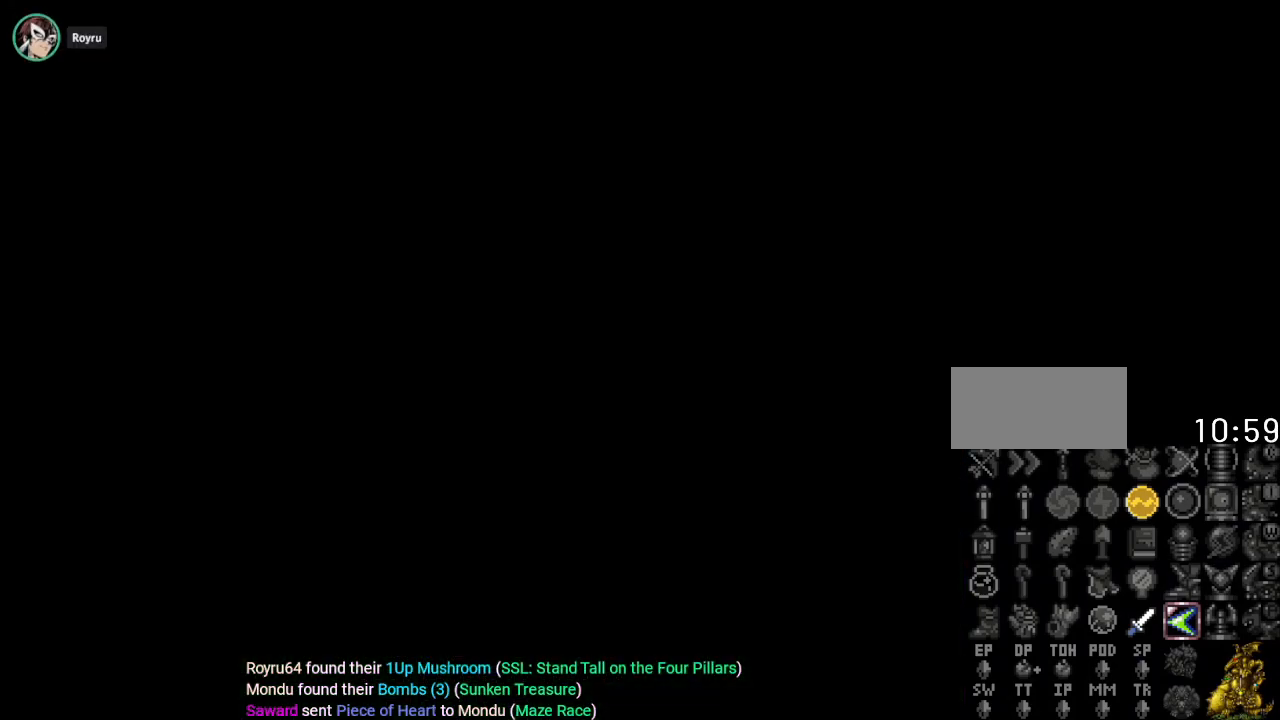
{"buttons": [], "events": []}
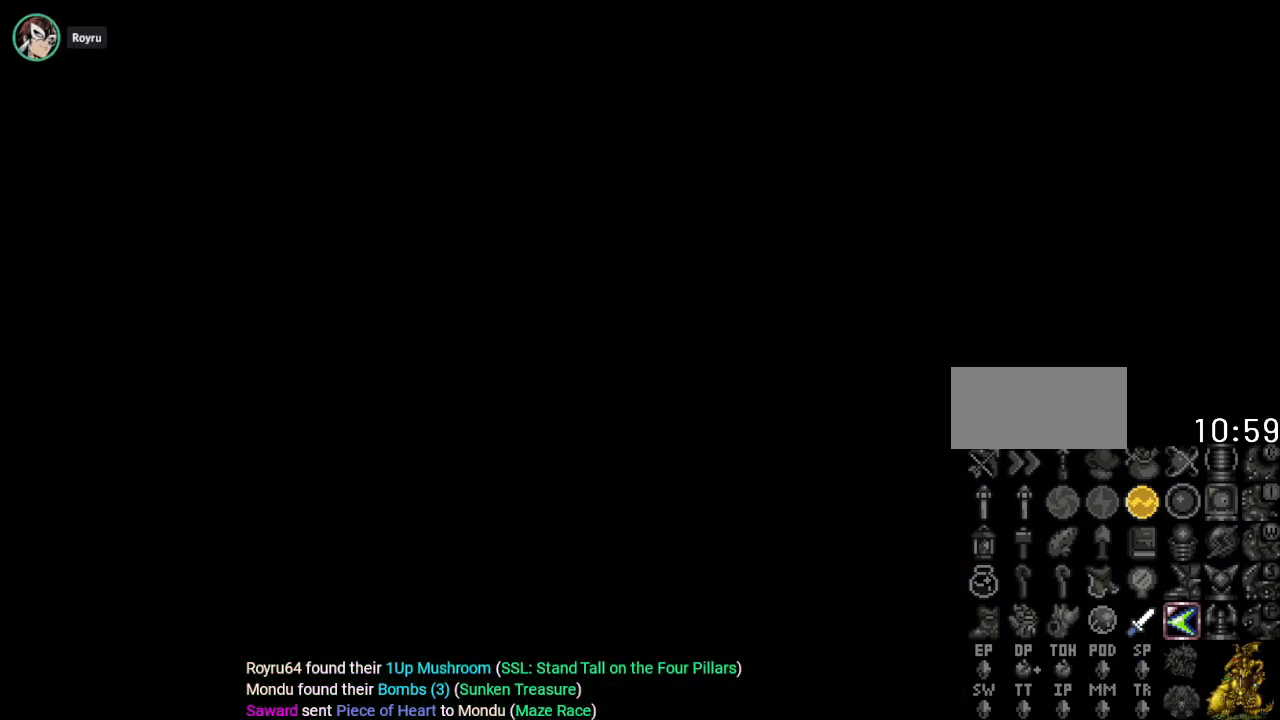
{"buttons": [], "events": []}
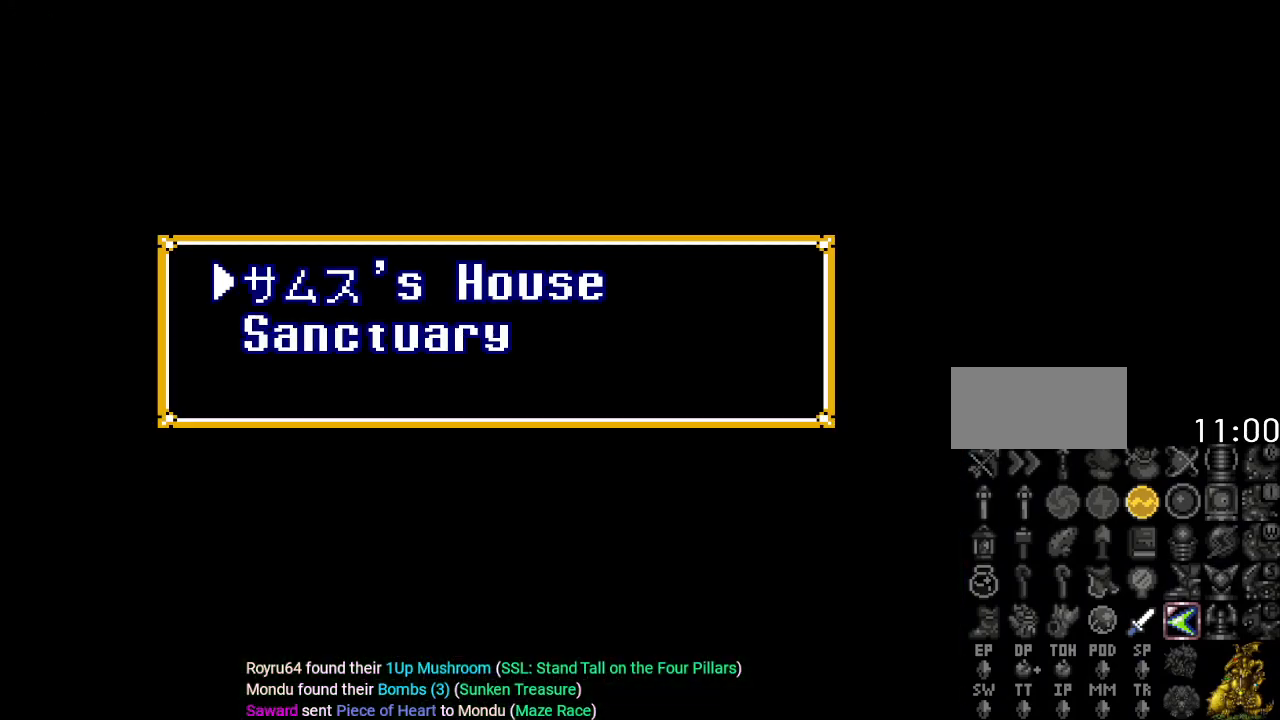
{"buttons": [], "events": []}